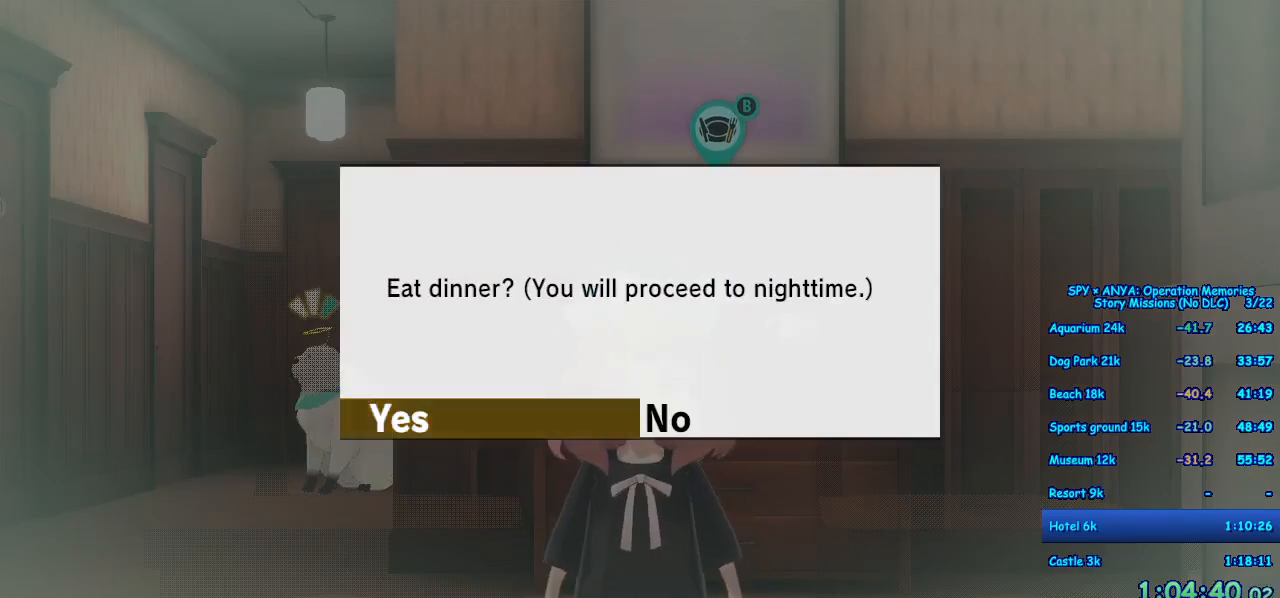
Gameplay with a controller (Xbox layout); each line is a JSON object with the inputs held at the frame after it. "events" lists button and stick changes between this image and that frame as [ms after this image, input, new state], when the widget could be followed in between. Not read: DPAD_DOWN DPAD_LEFT DPAD_RIGHT L2 L3 R2 R3.
{"buttons": [], "left_stick": "center", "right_stick": "center"}
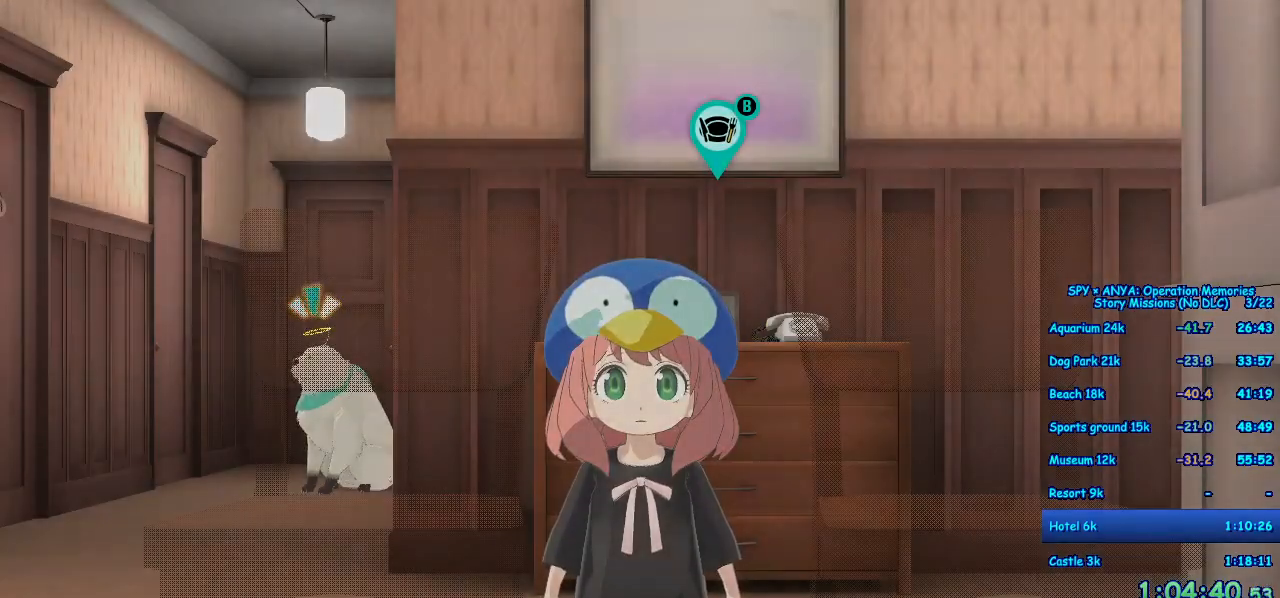
{"buttons": [], "left_stick": "center", "right_stick": "center", "events": []}
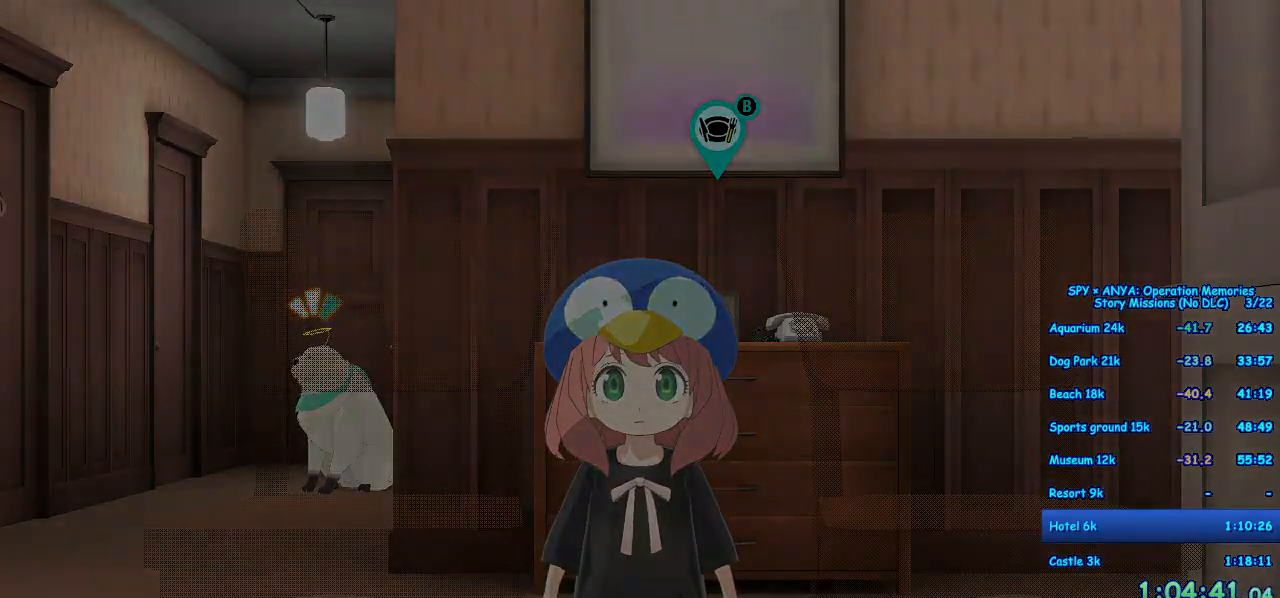
{"buttons": ["R1"], "left_stick": "center", "right_stick": "center", "events": [[283, "R1", "down"]]}
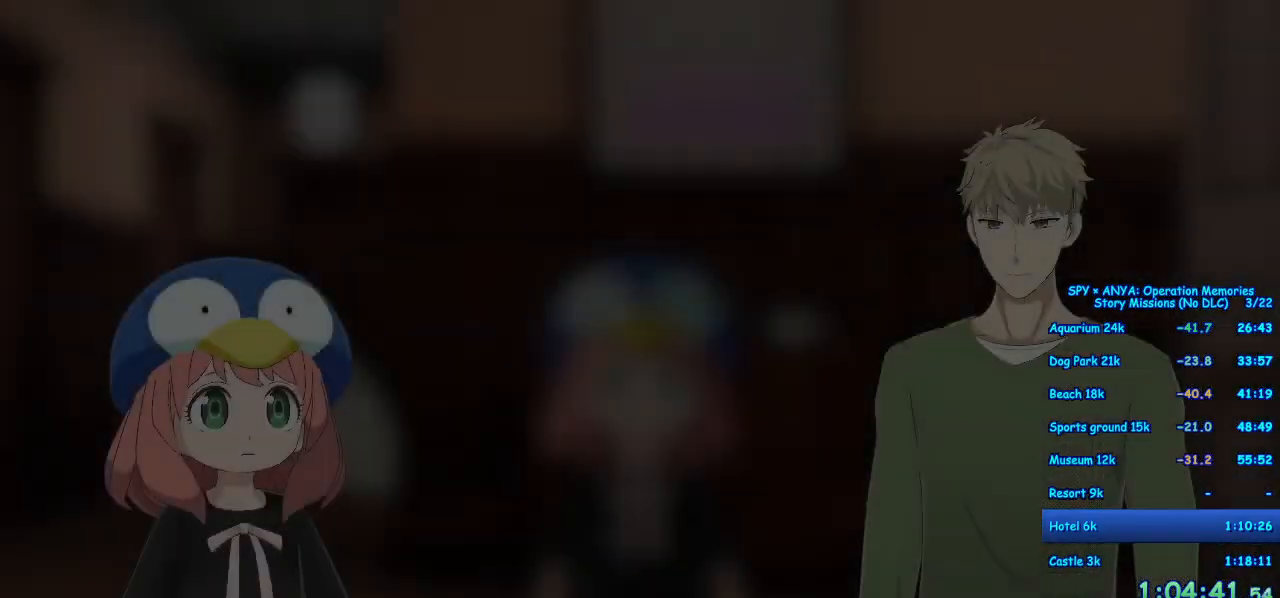
{"buttons": ["R1"], "left_stick": "center", "right_stick": "center", "events": []}
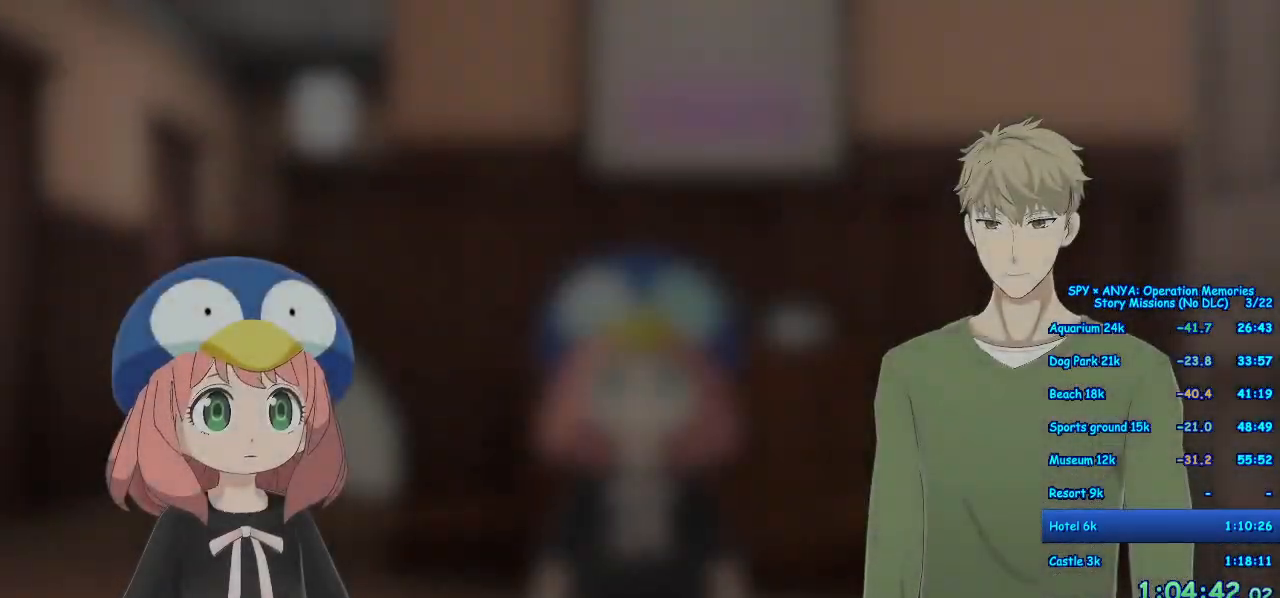
{"buttons": ["R1"], "left_stick": "center", "right_stick": "center", "events": []}